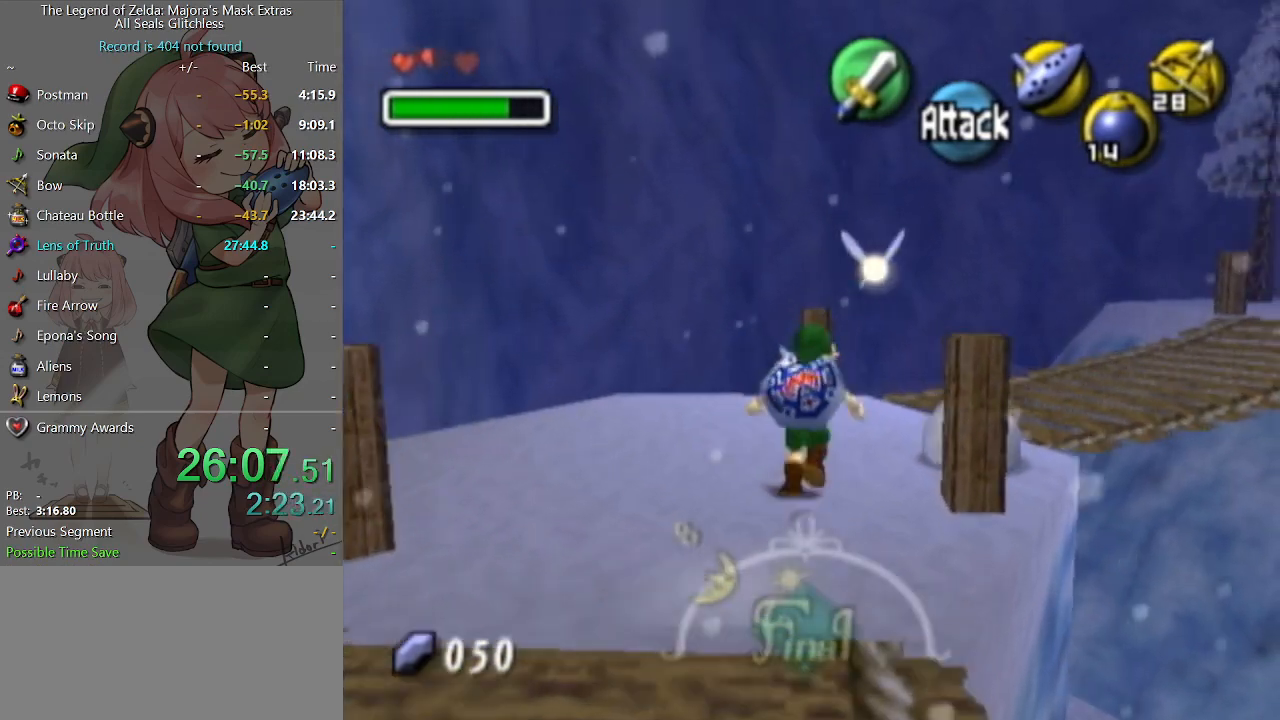
Gameplay with a controller (Nintendo layout); each line is a JSON object with the inputs held at the frame after it. "events" lists button and stick changes between this image and that frame as [ms after this image, input, new state], when the widget could be followed in between. Not read: L3 R3.
{"buttons": [], "left_stick": "up-right", "right_stick": "center", "events": [[267, "A", "down"], [333, "L1", "down"], [433, "A", "up"], [467, "L1", "up"]]}
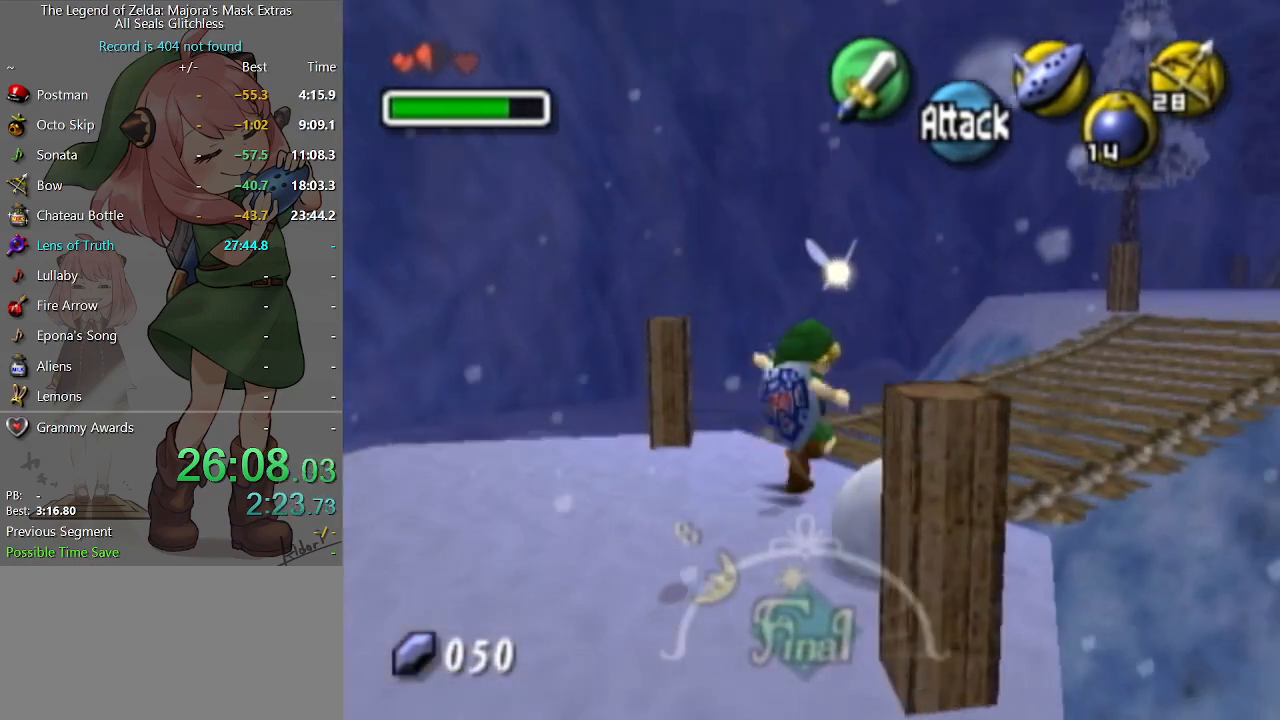
{"buttons": [], "left_stick": "up", "right_stick": "center", "events": [[167, "left_stick", "up"]]}
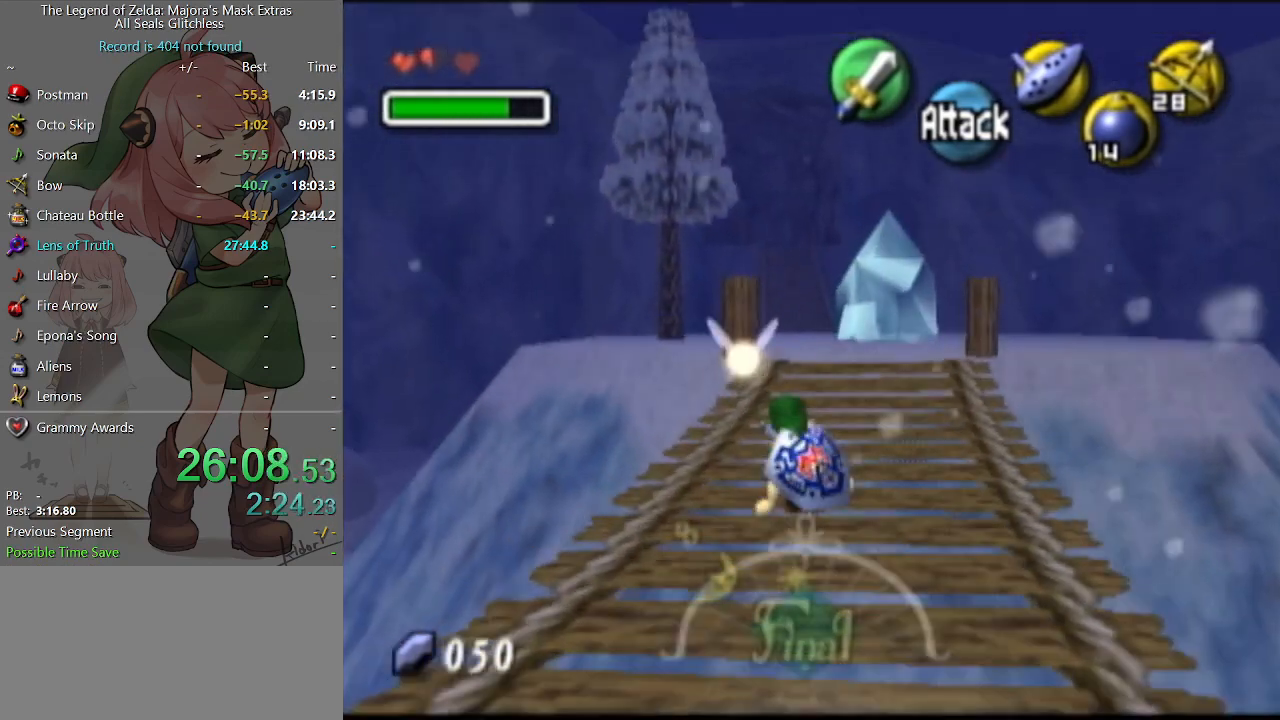
{"buttons": [], "left_stick": "down-right", "right_stick": "center", "events": [[333, "L1", "down"], [400, "left_stick", "center"], [467, "L1", "up"], [500, "left_stick", "down-right"]]}
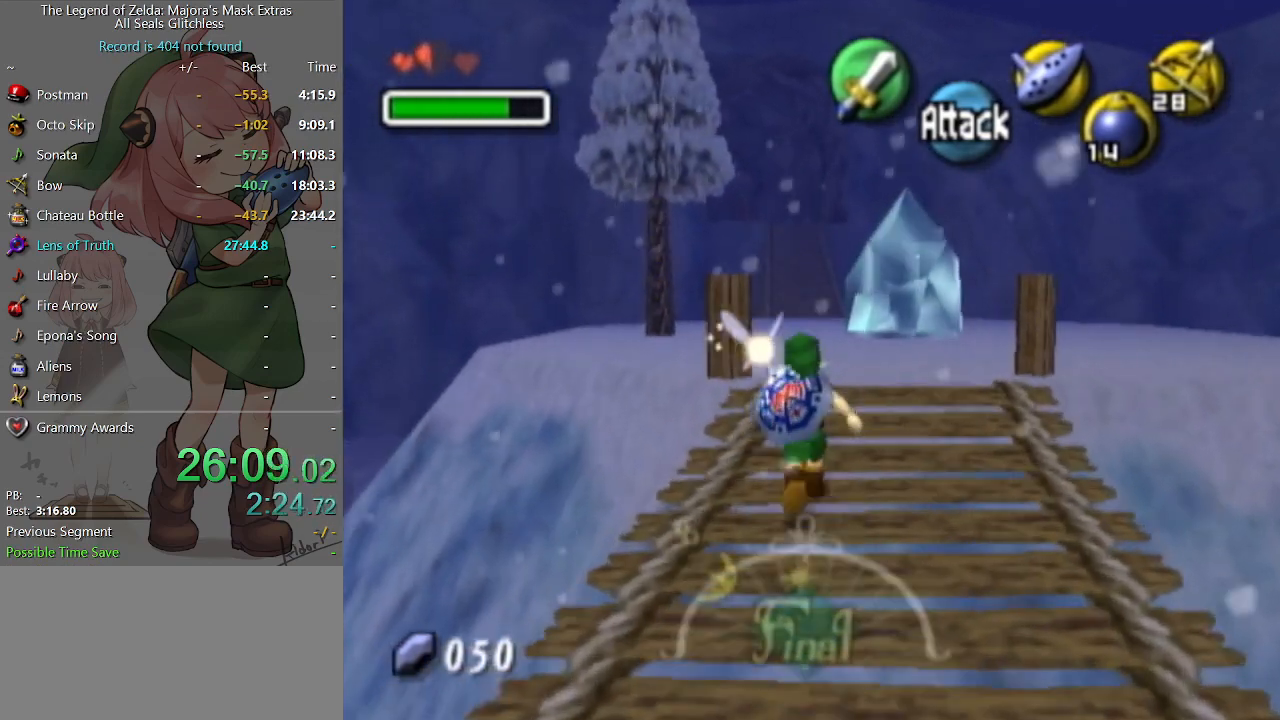
{"buttons": ["L1"], "left_stick": "down", "right_stick": "center", "events": [[33, "left_stick", "down"], [167, "L1", "down"]]}
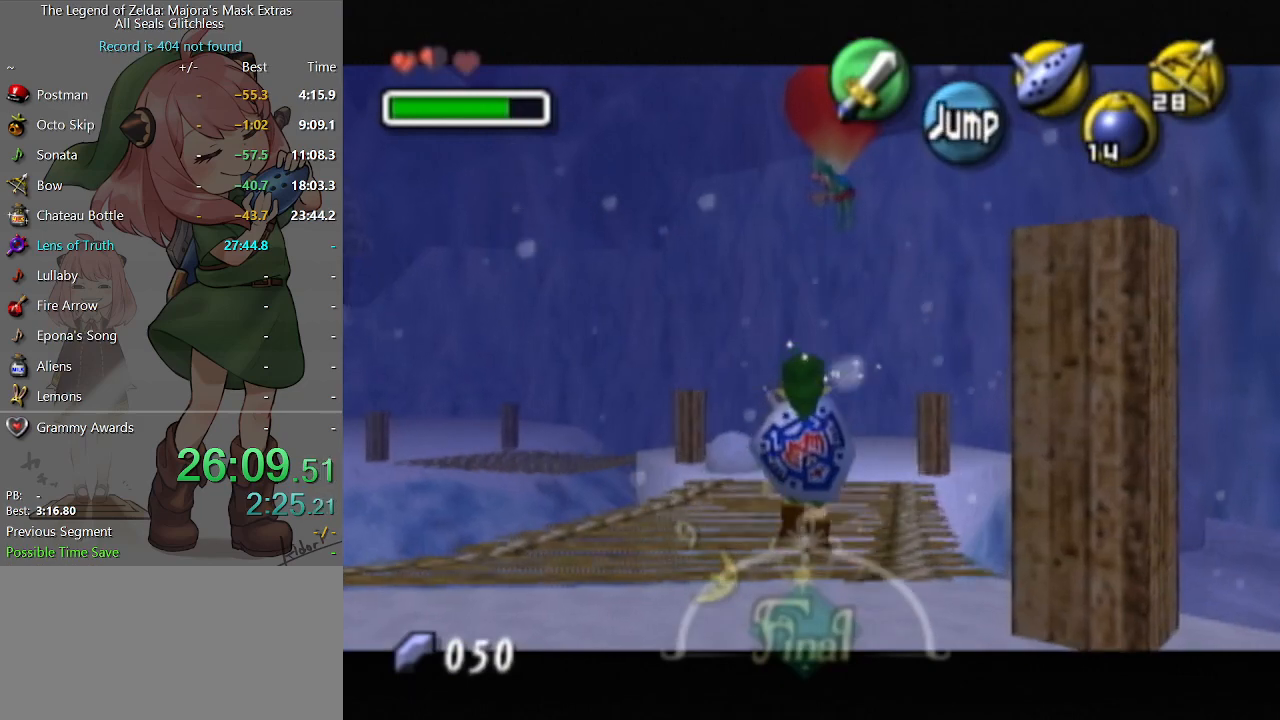
{"buttons": ["L1"], "left_stick": "down", "right_stick": "center", "events": [[67, "R2", "down"], [200, "R2", "up"]]}
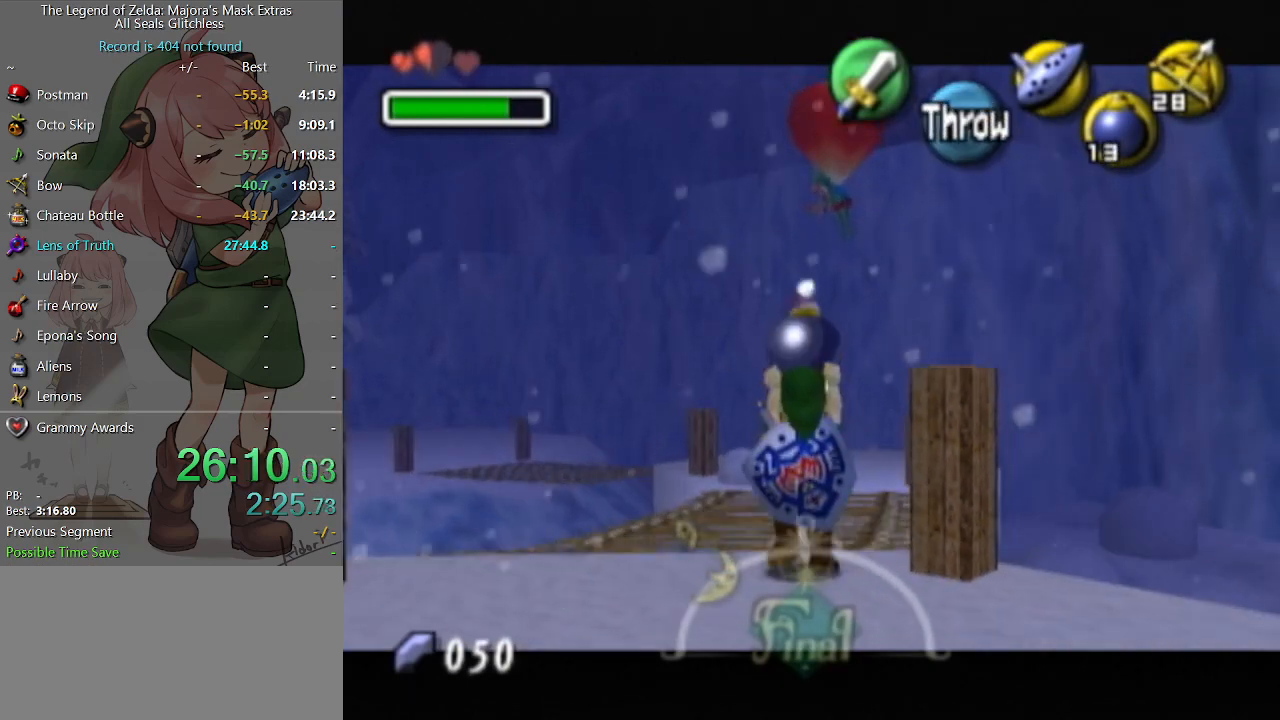
{"buttons": ["L1"], "left_stick": "down", "right_stick": "center", "events": []}
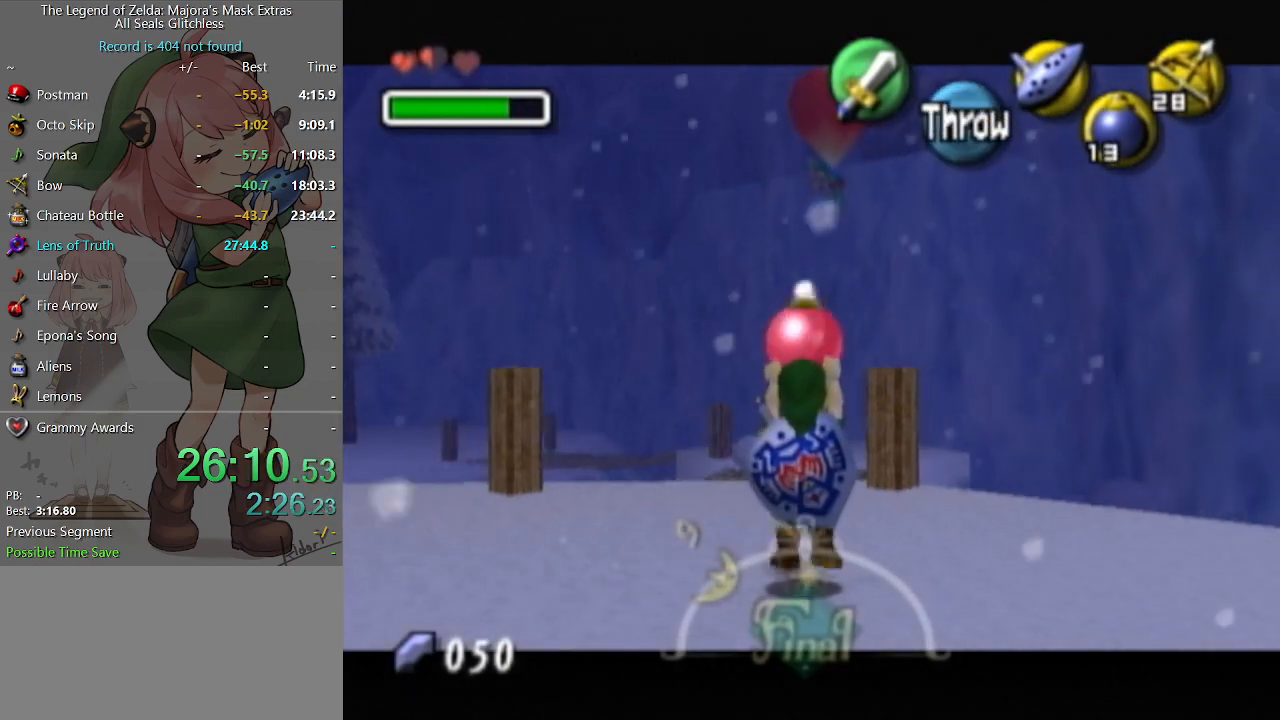
{"buttons": ["L1"], "left_stick": "down", "right_stick": "center", "events": []}
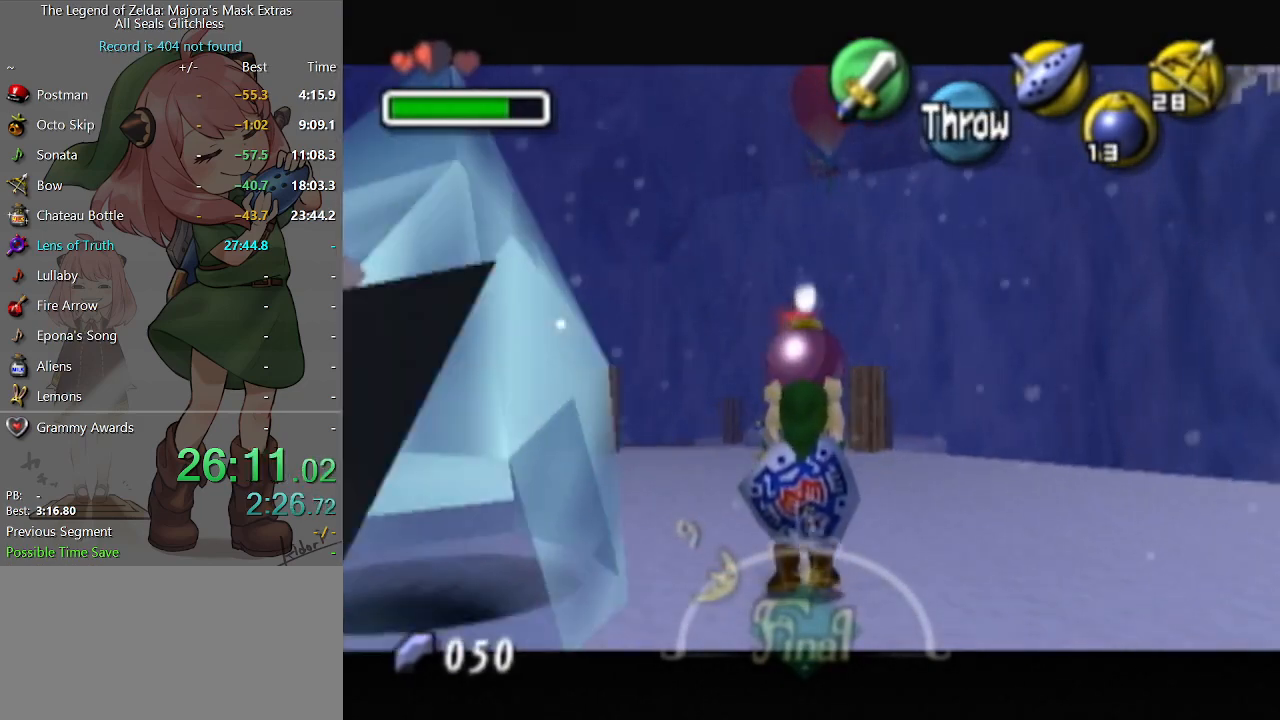
{"buttons": ["L1"], "left_stick": "down", "right_stick": "center", "events": []}
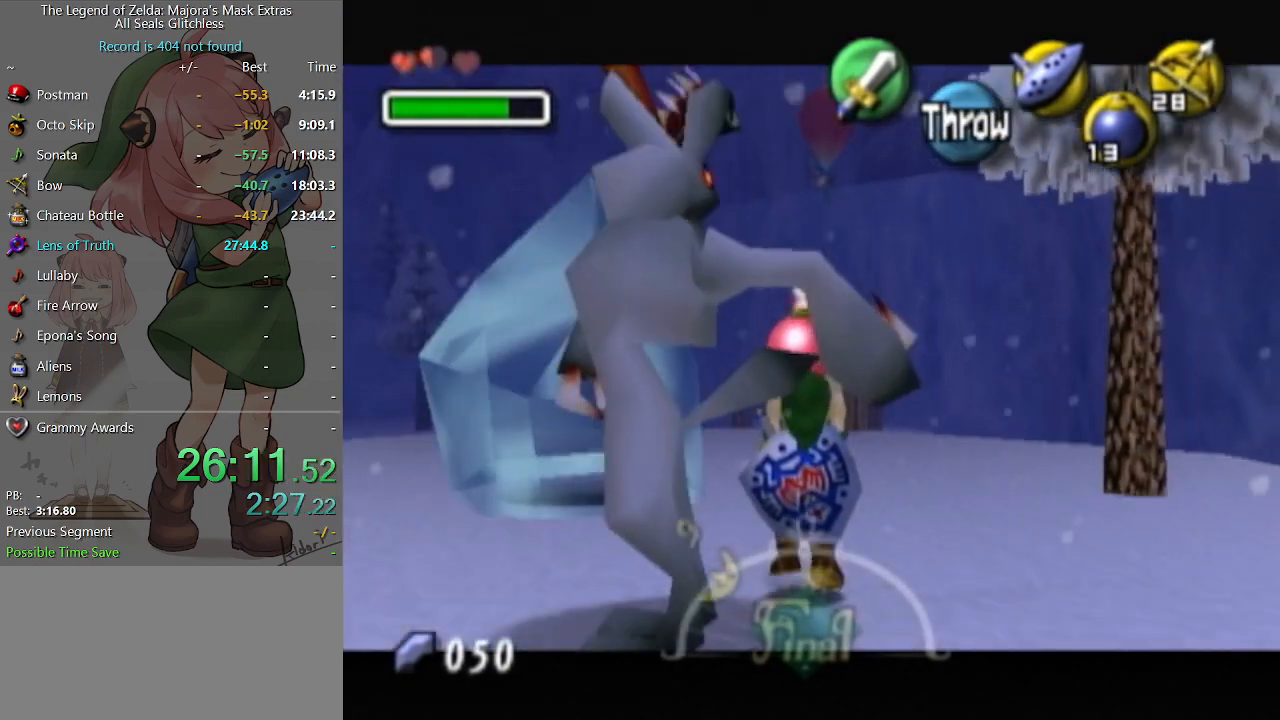
{"buttons": ["L1"], "left_stick": "down", "right_stick": "center", "events": []}
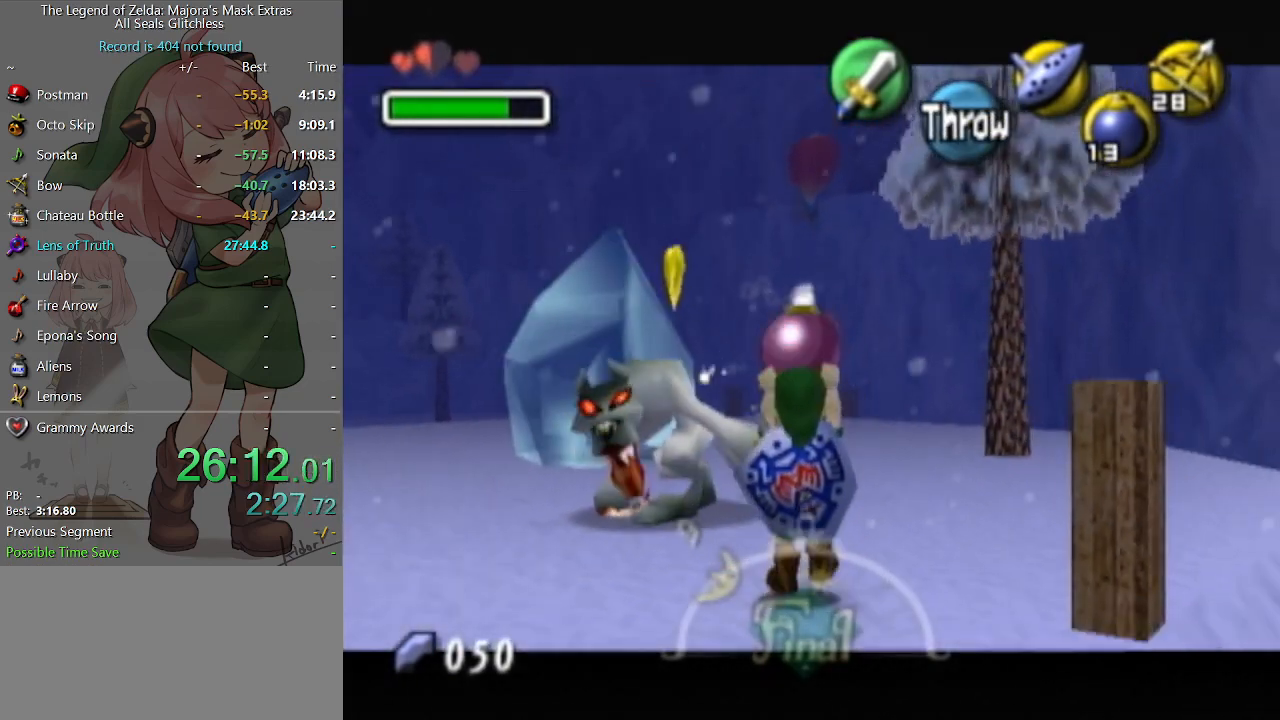
{"buttons": ["L1"], "left_stick": "down", "right_stick": "center", "events": []}
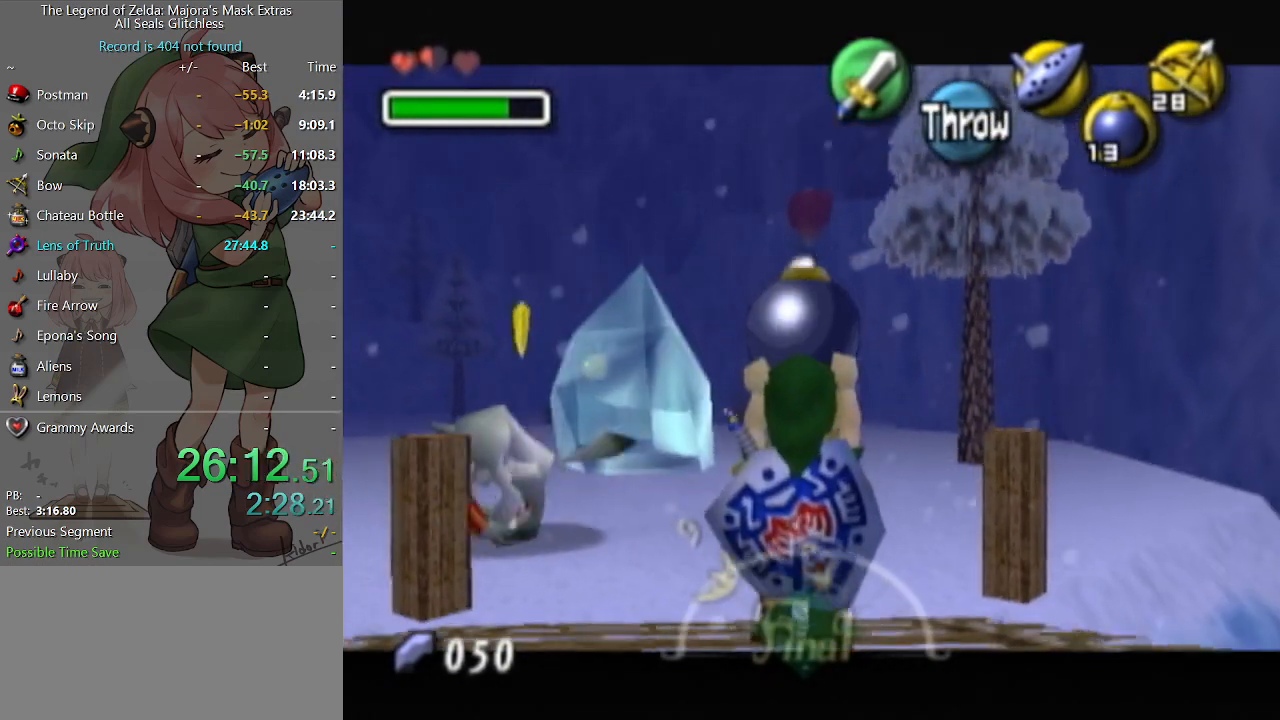
{"buttons": ["L1"], "left_stick": "down", "right_stick": "center", "events": [[100, "R1", "down"], [200, "R1", "up"]]}
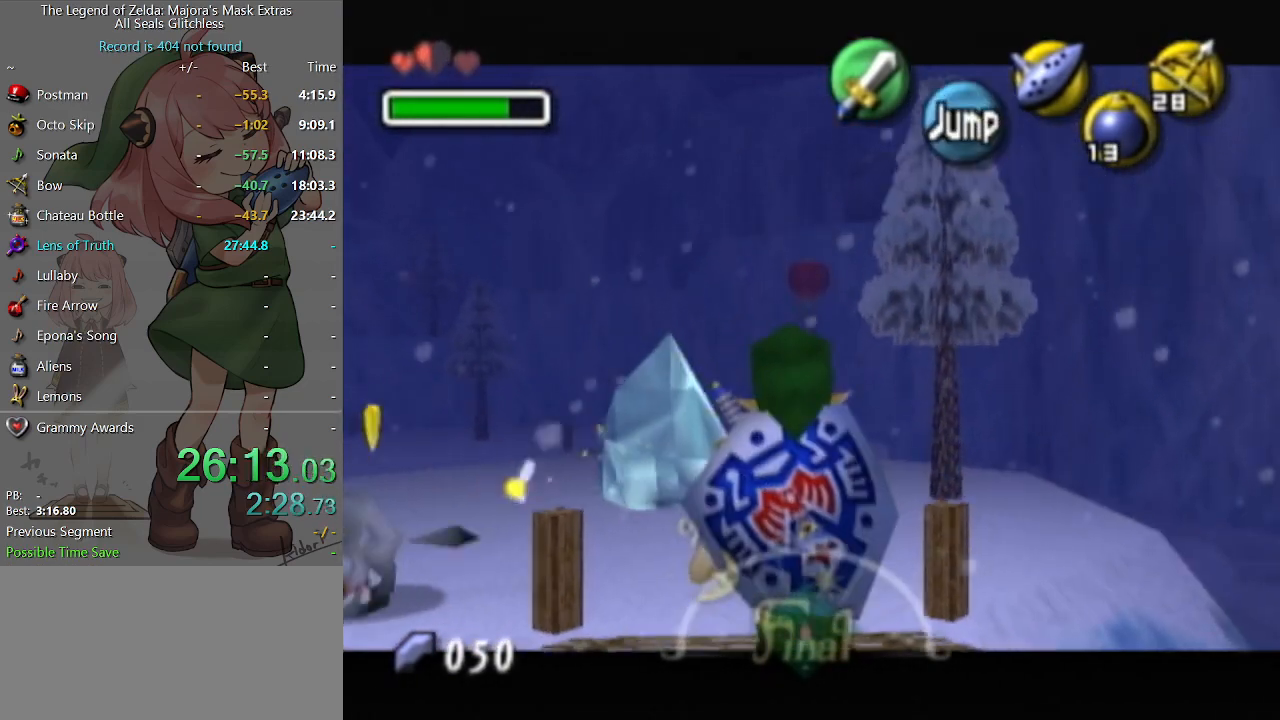
{"buttons": ["L1"], "left_stick": "down", "right_stick": "center", "events": []}
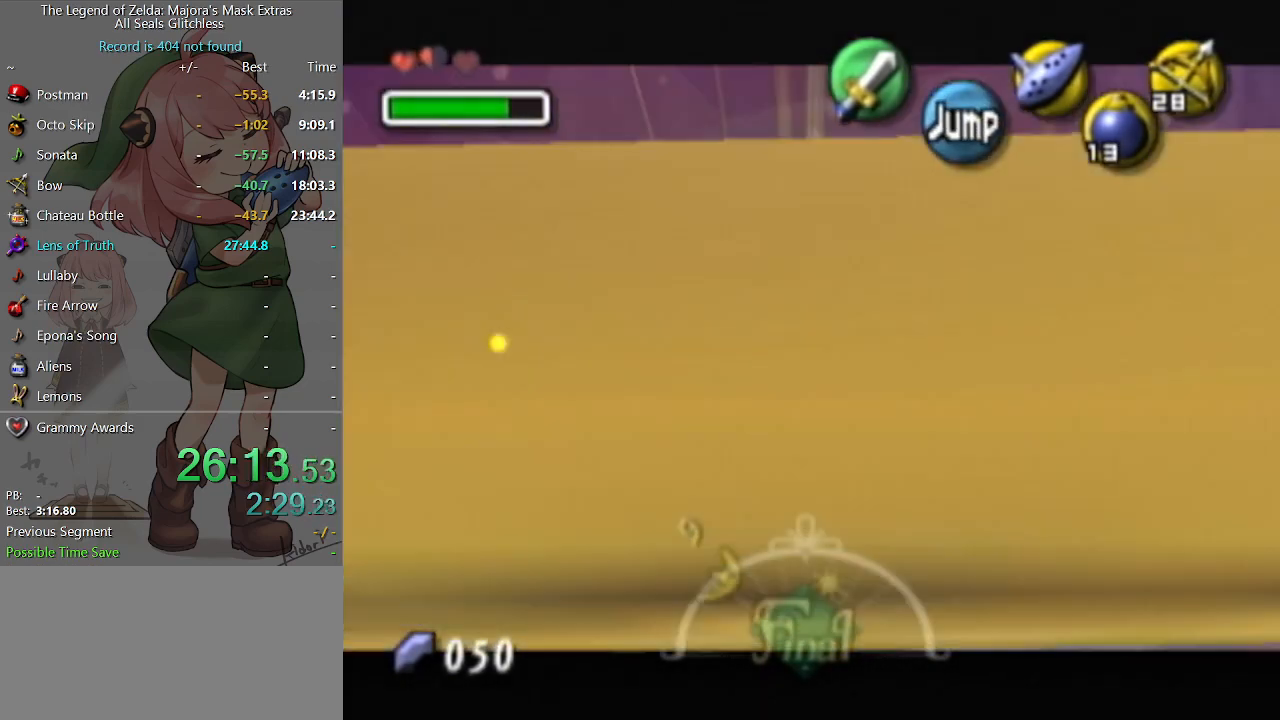
{"buttons": ["L1"], "left_stick": "down", "right_stick": "center", "events": []}
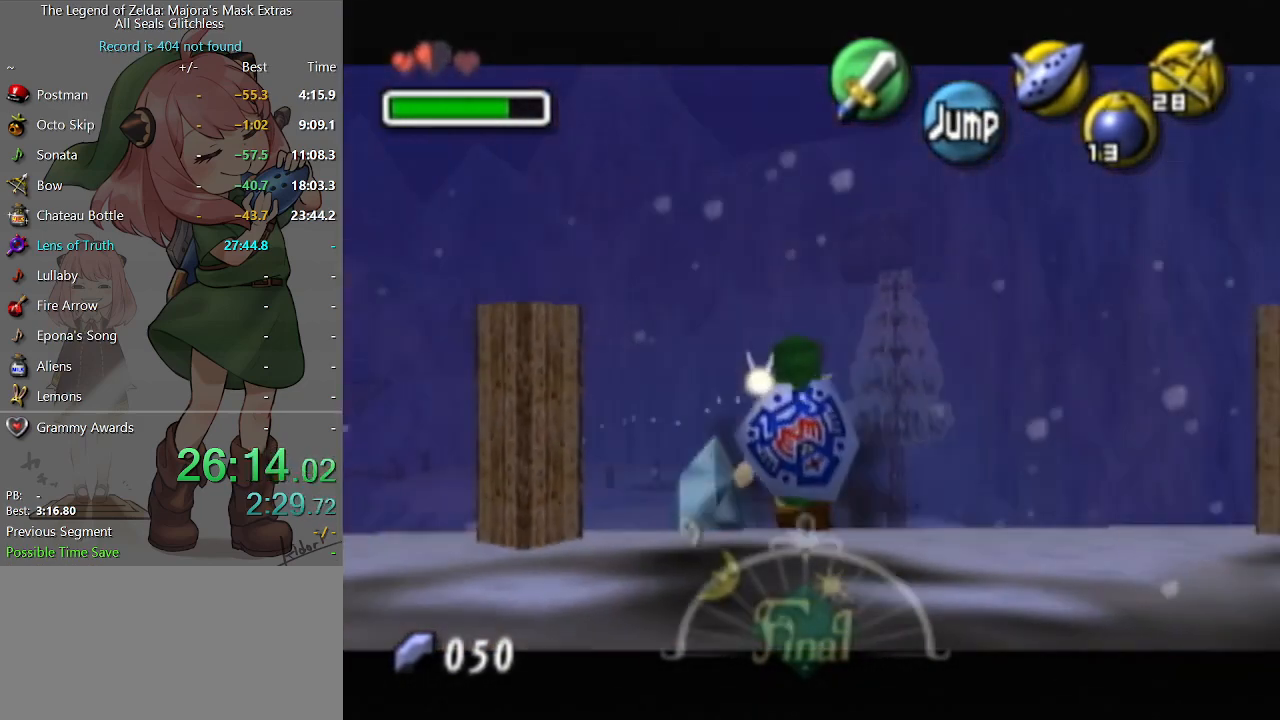
{"buttons": ["L1"], "left_stick": "down", "right_stick": "center", "events": []}
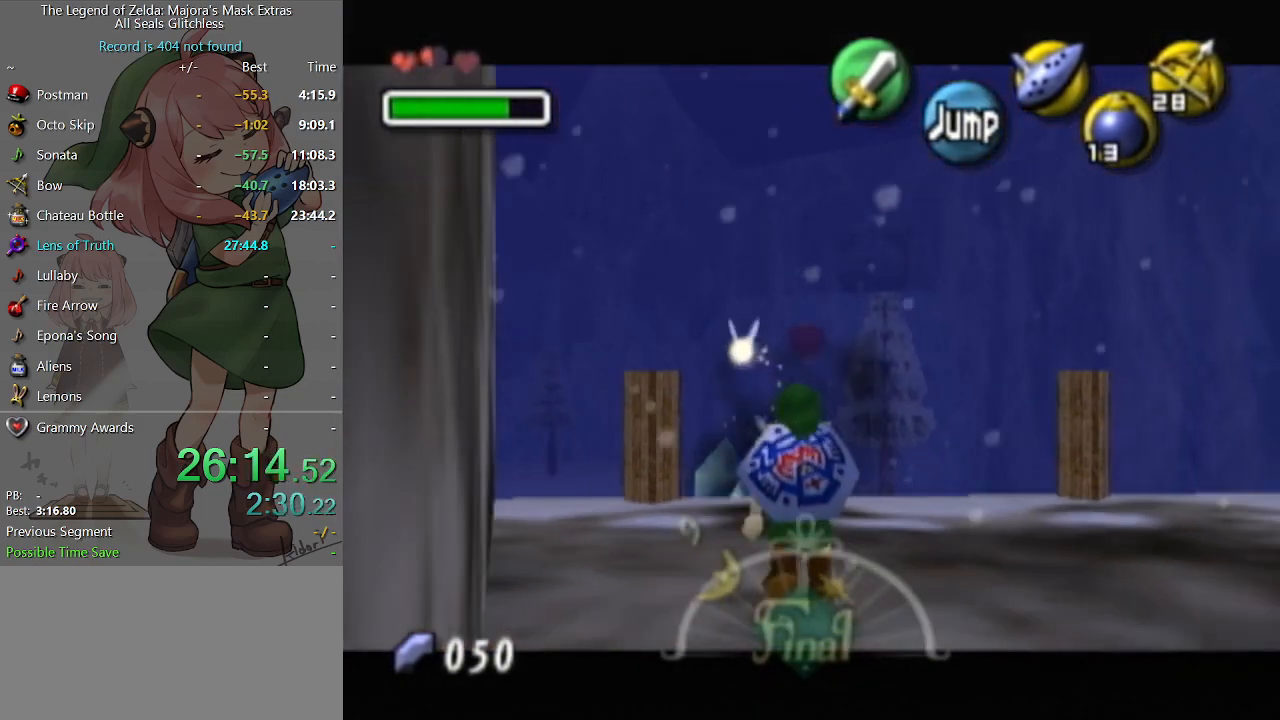
{"buttons": ["L1"], "left_stick": "down", "right_stick": "center", "events": []}
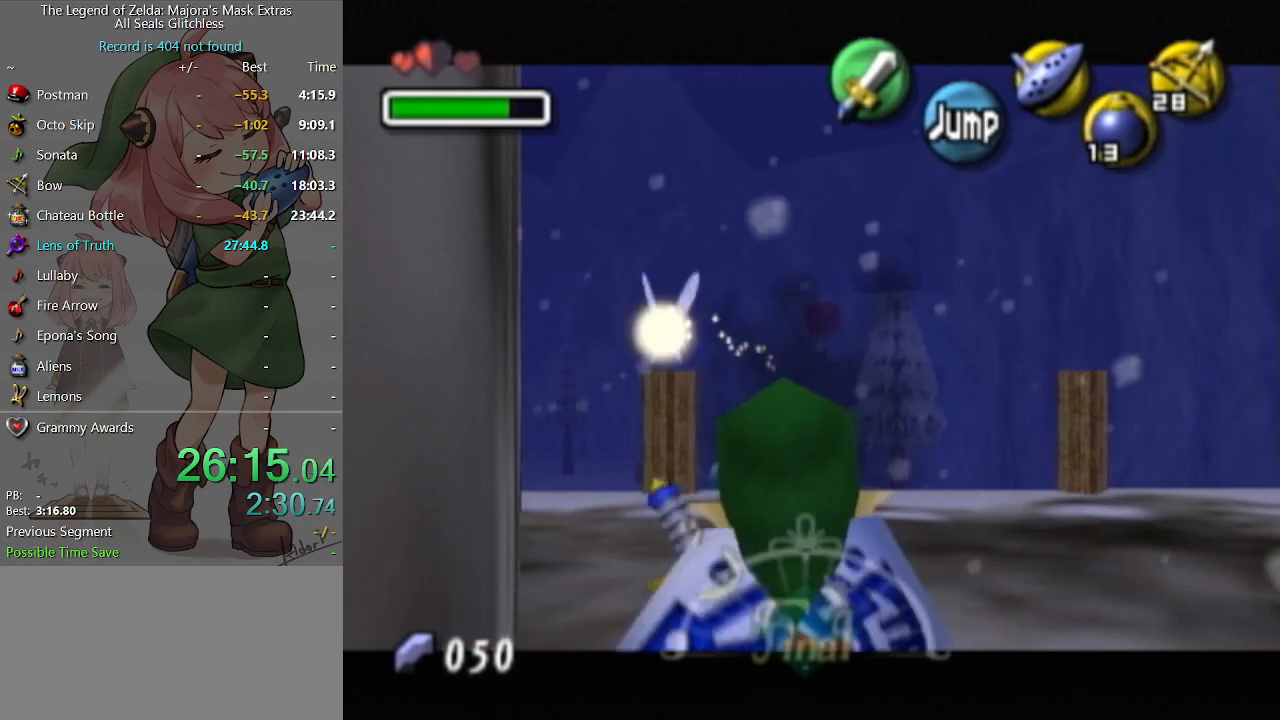
{"buttons": ["L1"], "left_stick": "down", "right_stick": "center", "events": []}
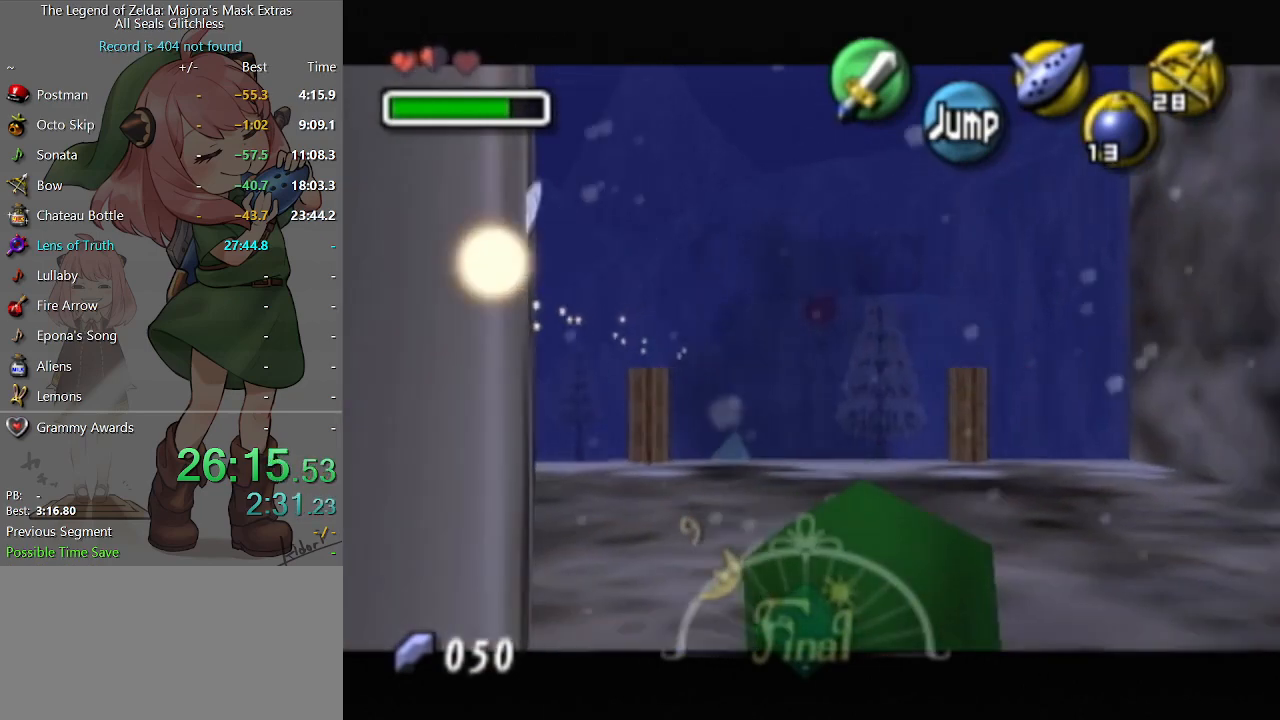
{"buttons": [], "left_stick": "down", "right_stick": "center", "events": [[500, "L1", "up"]]}
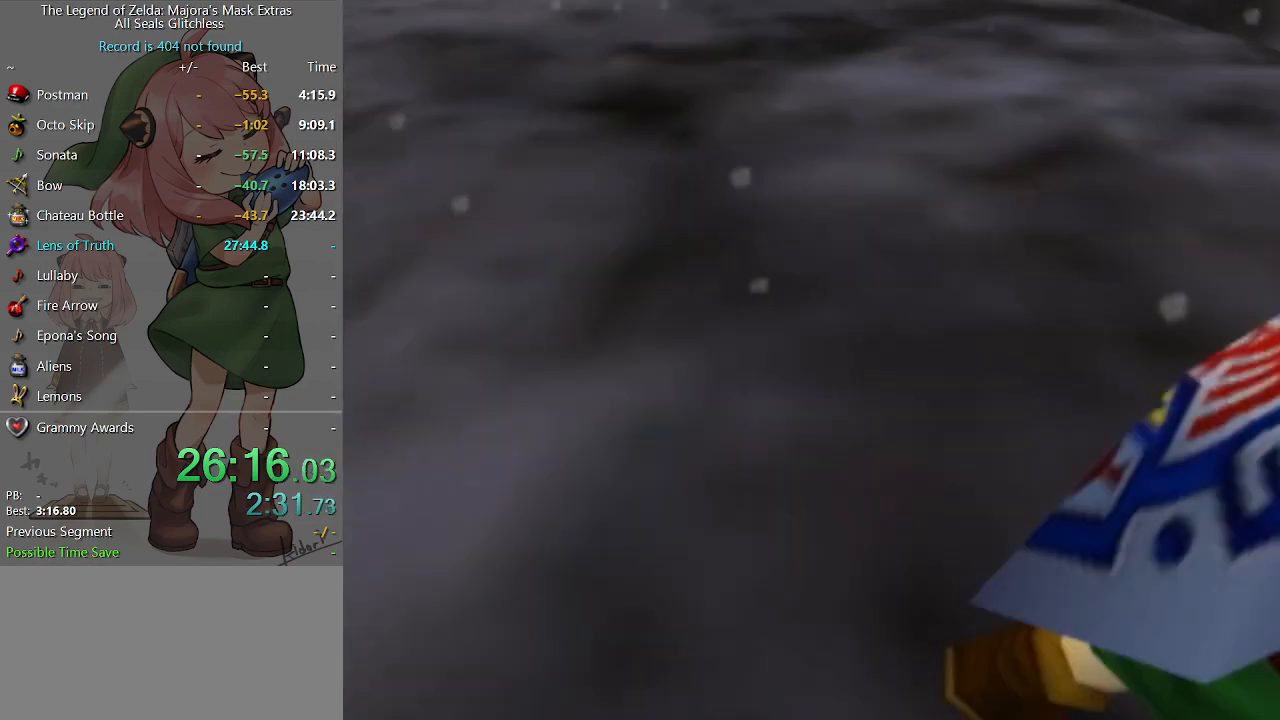
{"buttons": [], "left_stick": "center", "right_stick": "center", "events": [[33, "left_stick", "center"]]}
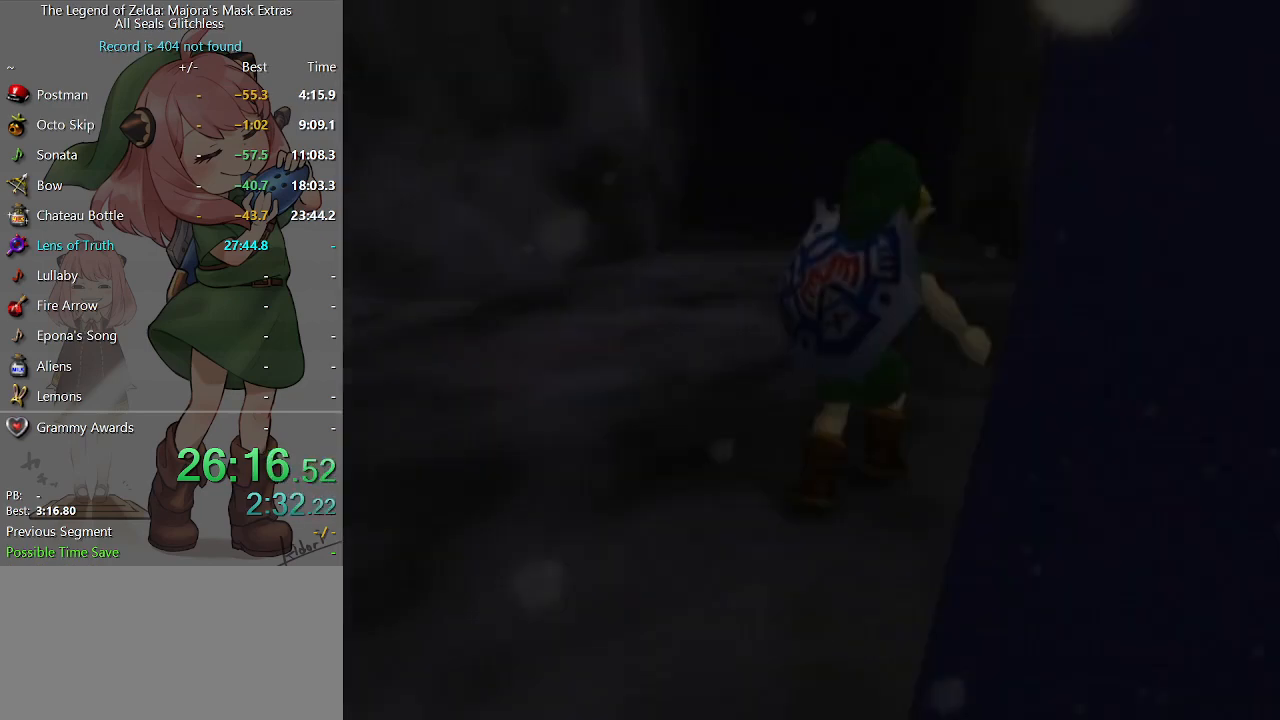
{"buttons": [], "left_stick": "up-right", "right_stick": "center", "events": [[133, "left_stick", "up-right"]]}
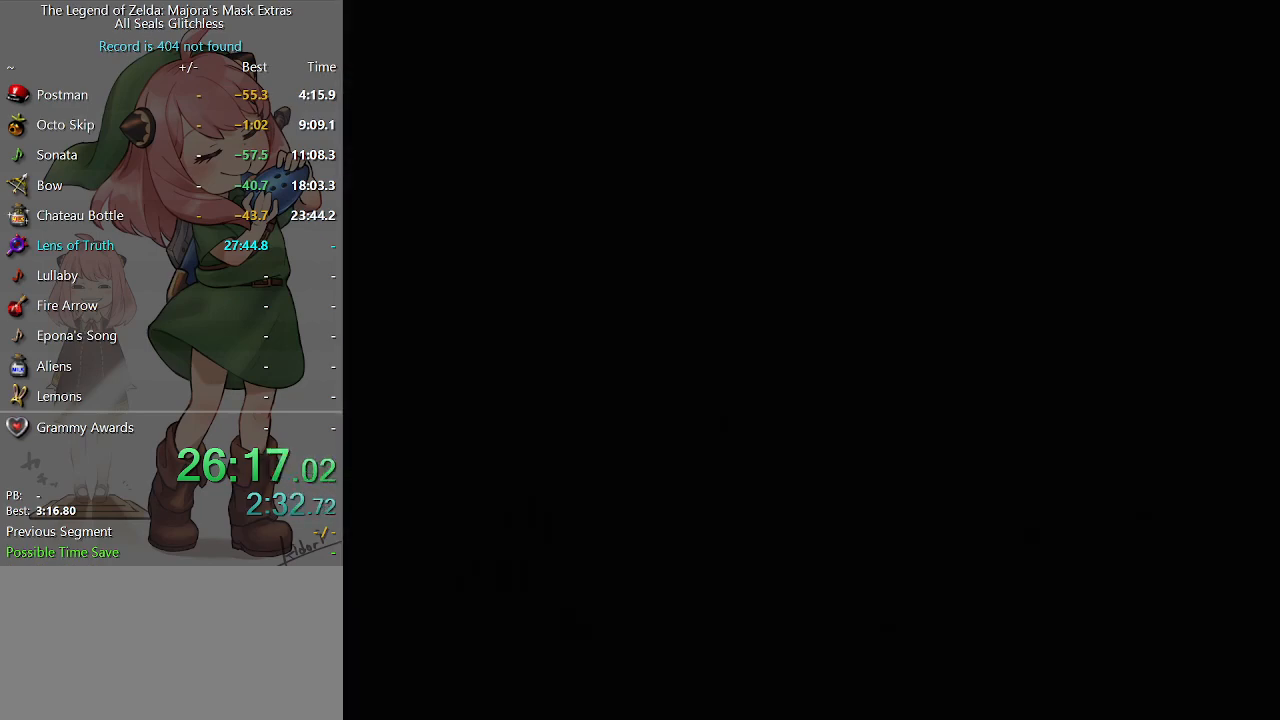
{"buttons": [], "left_stick": "up-right", "right_stick": "center", "events": []}
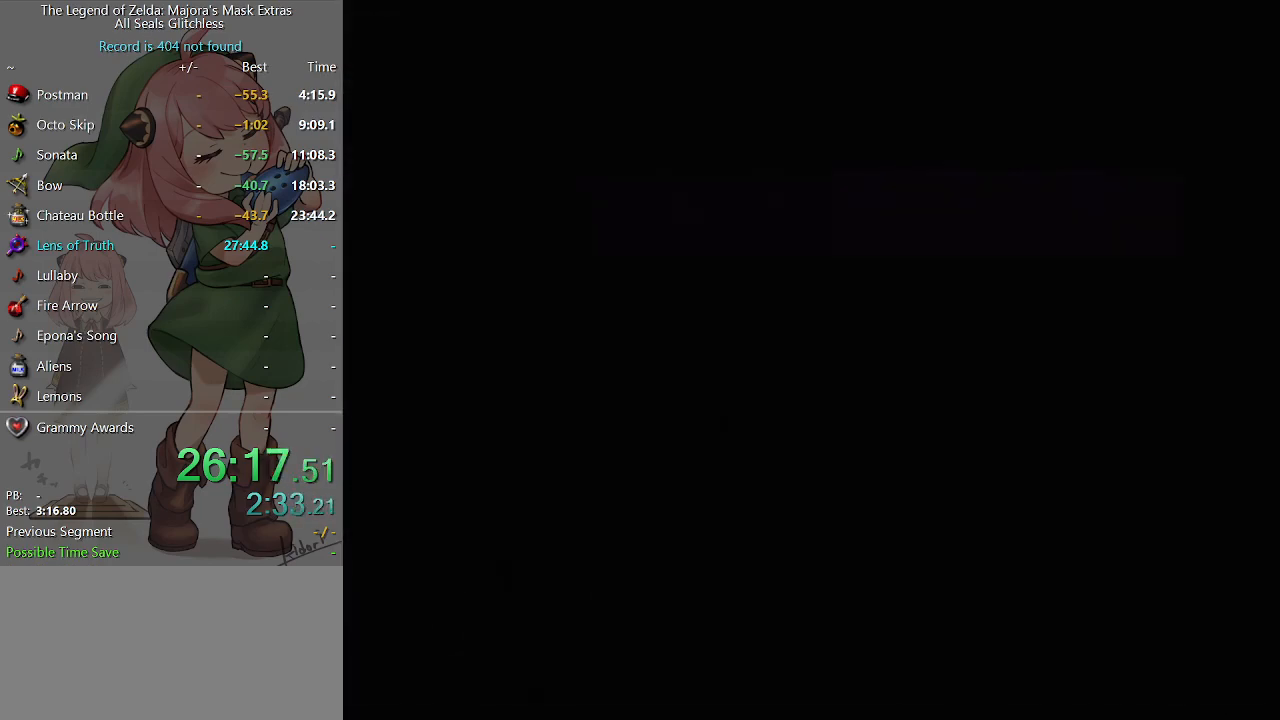
{"buttons": [], "left_stick": "up-right", "right_stick": "center", "events": []}
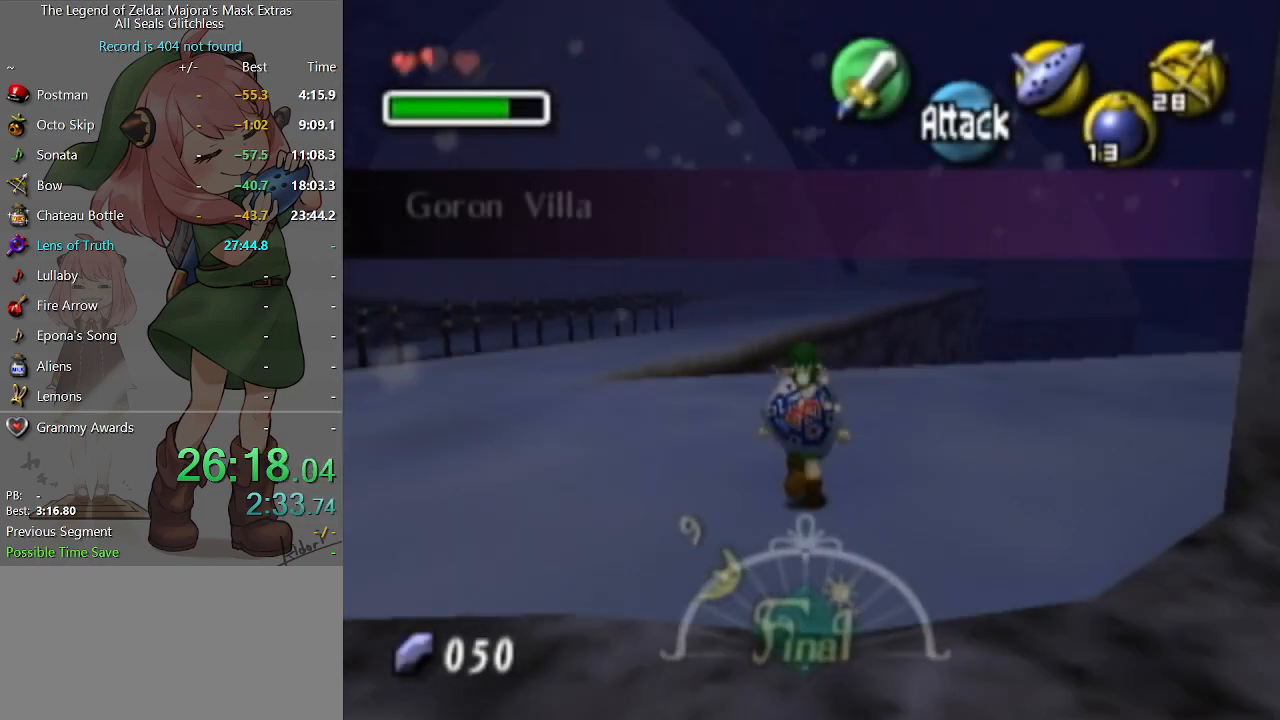
{"buttons": [], "left_stick": "up-right", "right_stick": "center", "events": []}
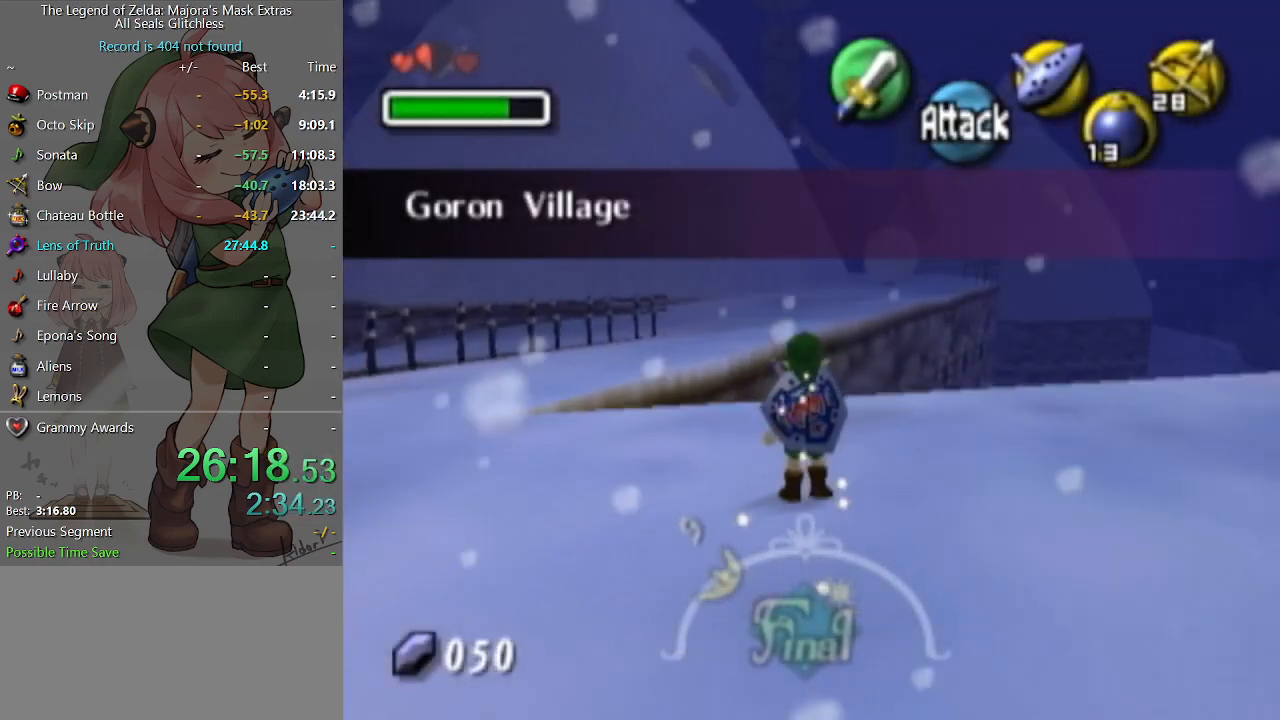
{"buttons": [], "left_stick": "up-right", "right_stick": "center", "events": []}
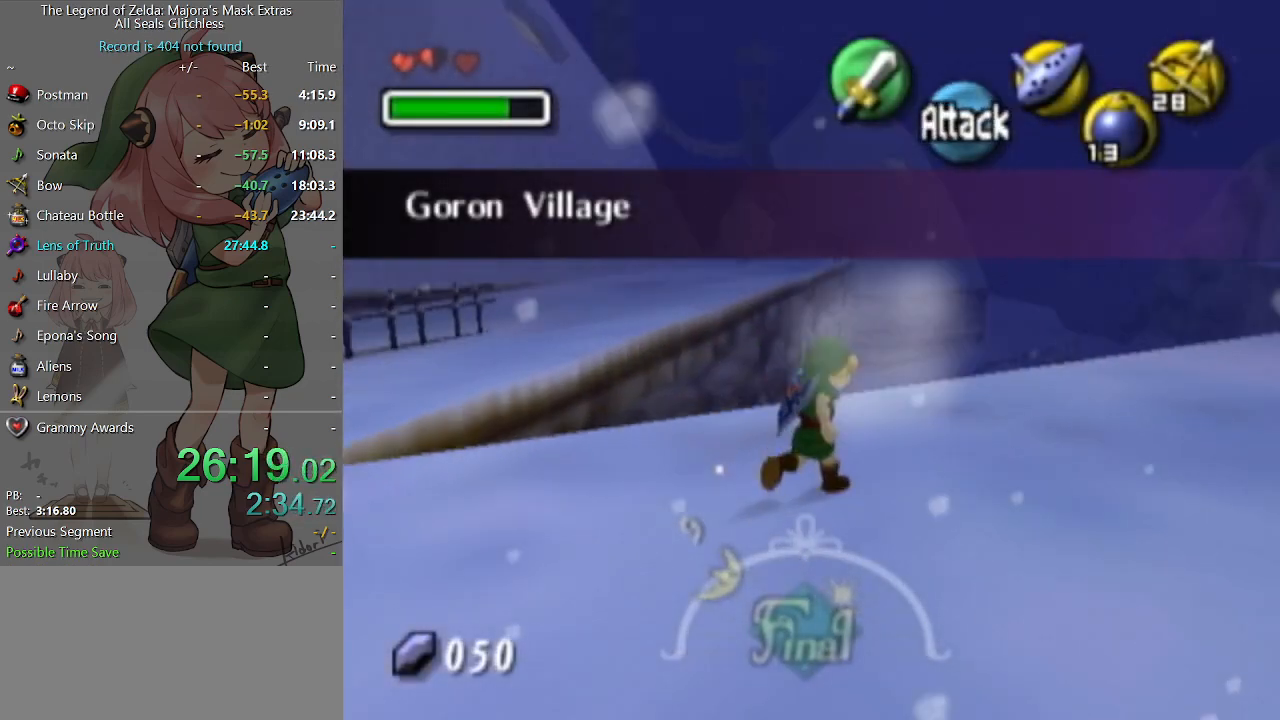
{"buttons": [], "left_stick": "up", "right_stick": "center", "events": [[33, "left_stick", "up"], [300, "A", "down"], [467, "A", "up"]]}
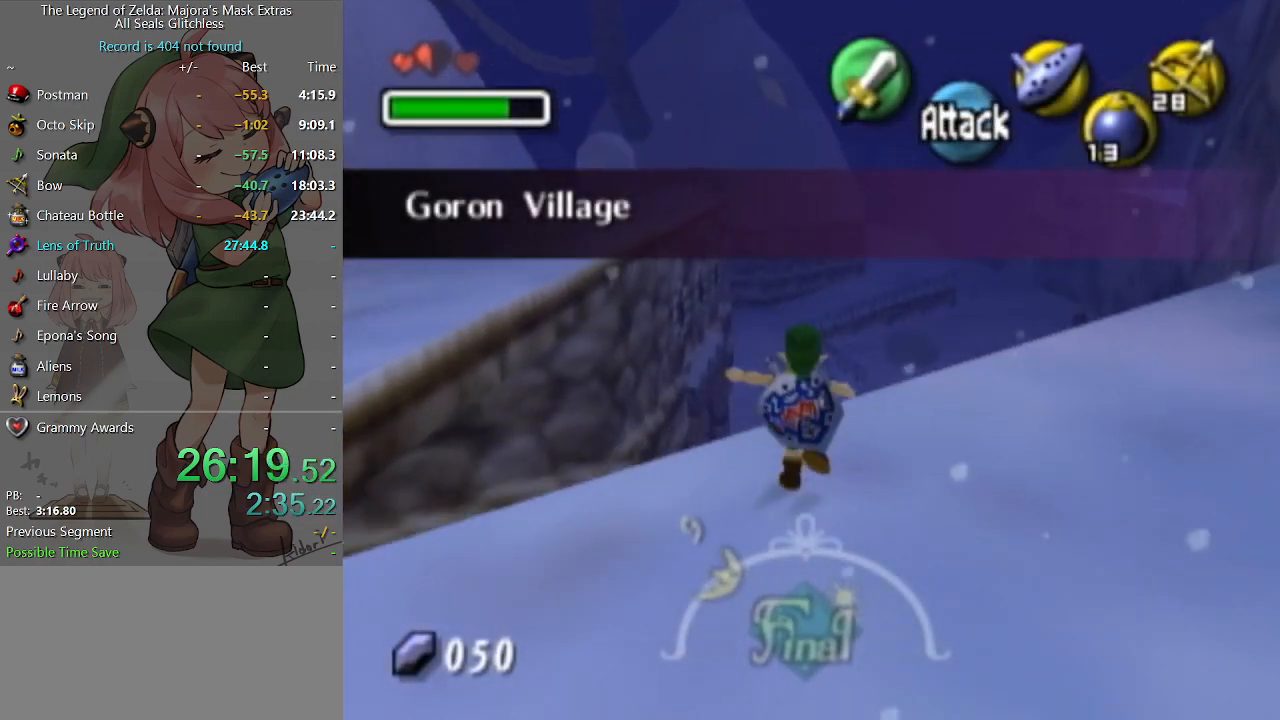
{"buttons": [], "left_stick": "up", "right_stick": "center", "events": [[267, "left_stick", "up-right"], [467, "left_stick", "up"]]}
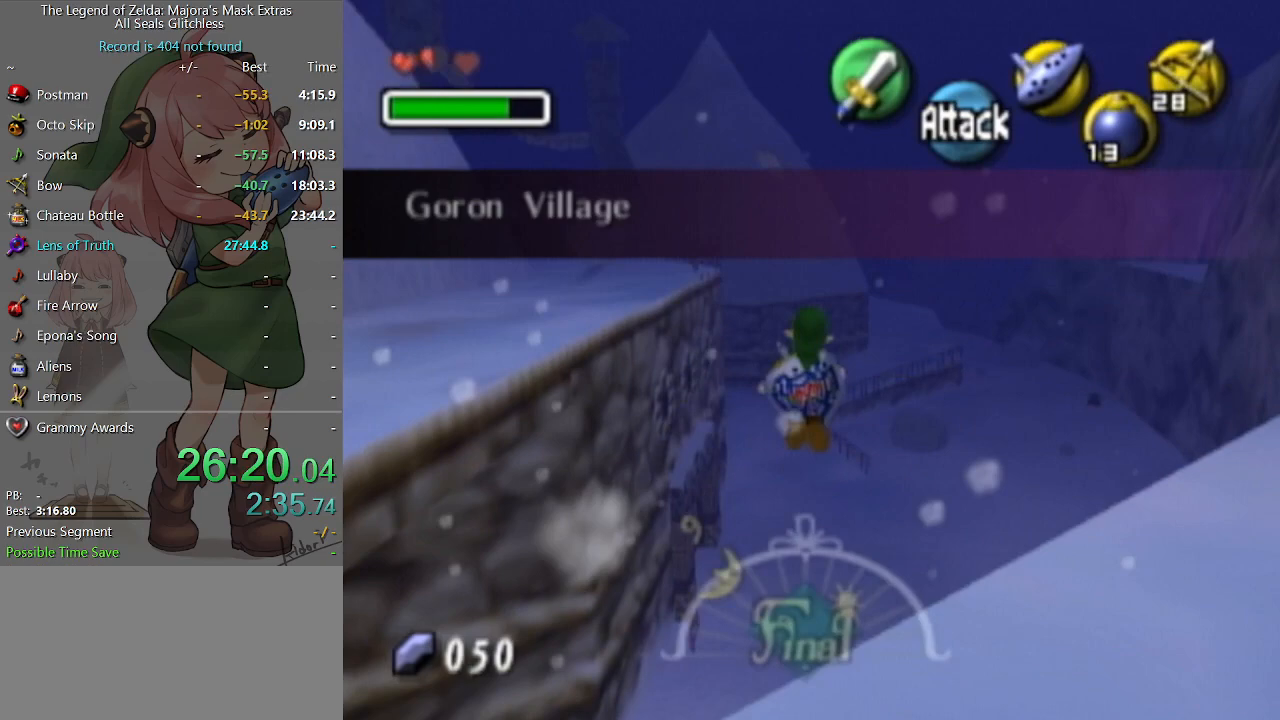
{"buttons": [], "left_stick": "up", "right_stick": "center", "events": [[267, "left_stick", "up-right"], [400, "left_stick", "up"]]}
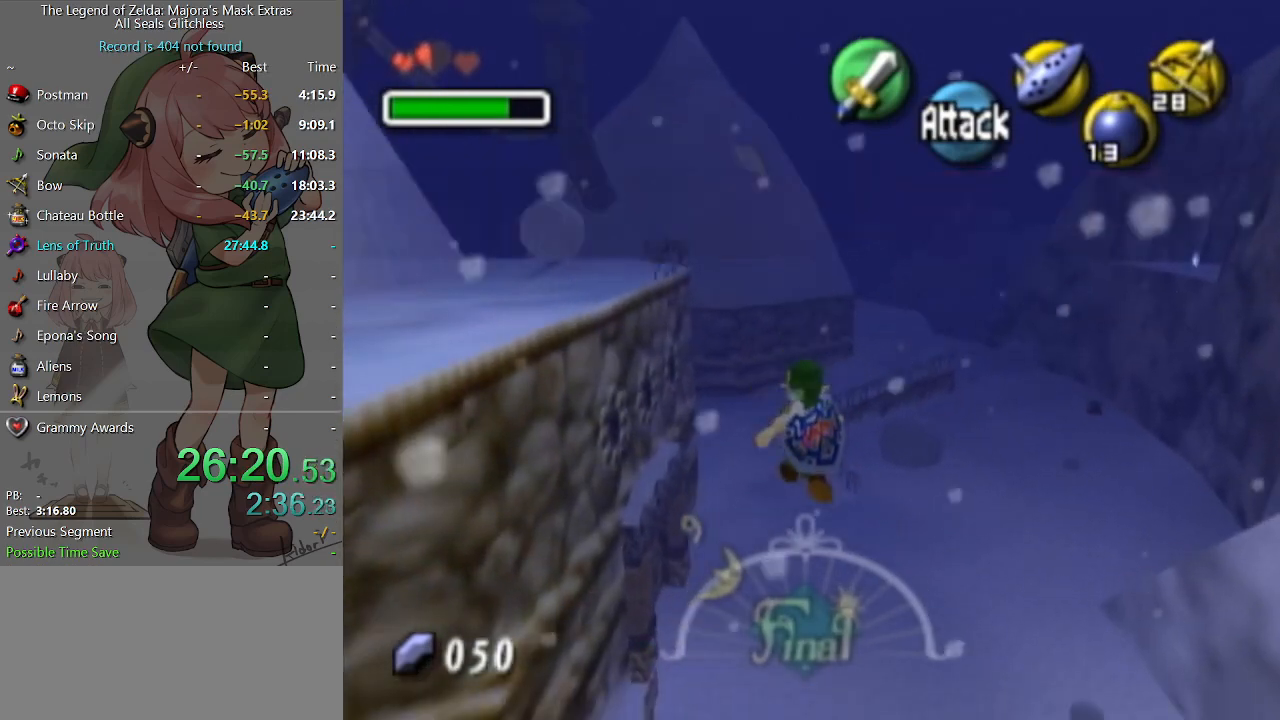
{"buttons": [], "left_stick": "up", "right_stick": "center", "events": []}
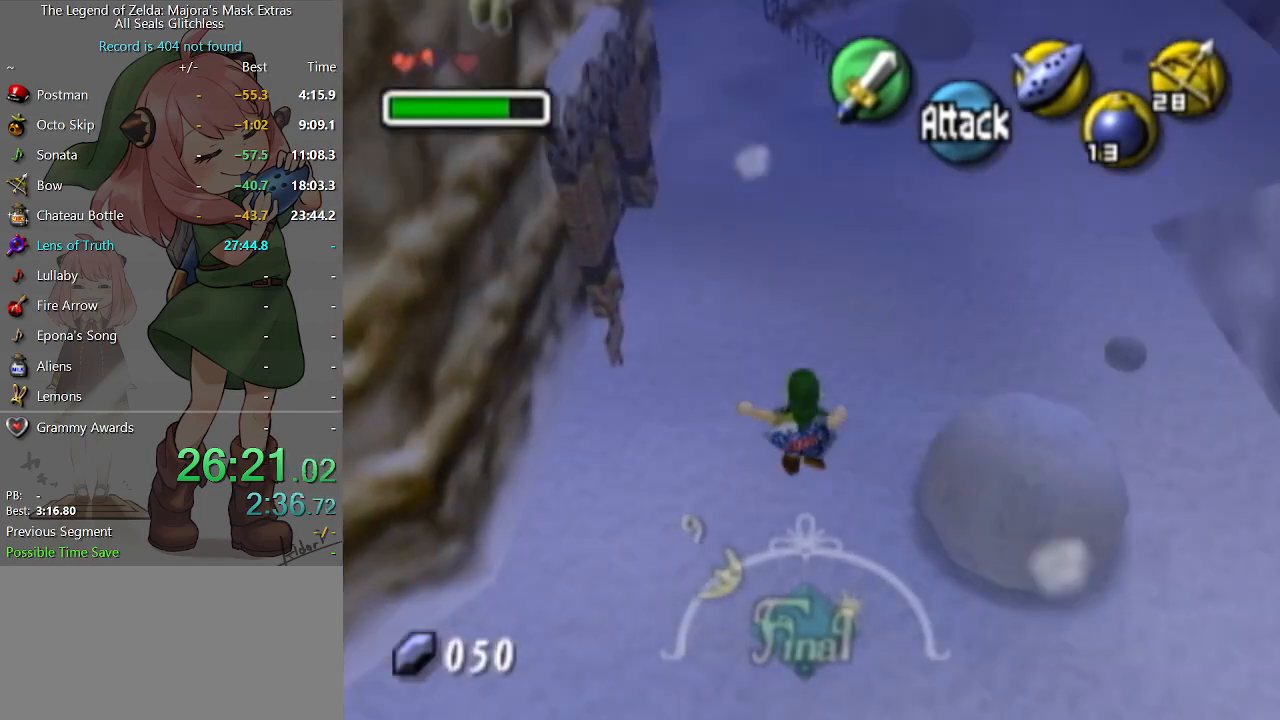
{"buttons": [], "left_stick": "up", "right_stick": "center", "events": []}
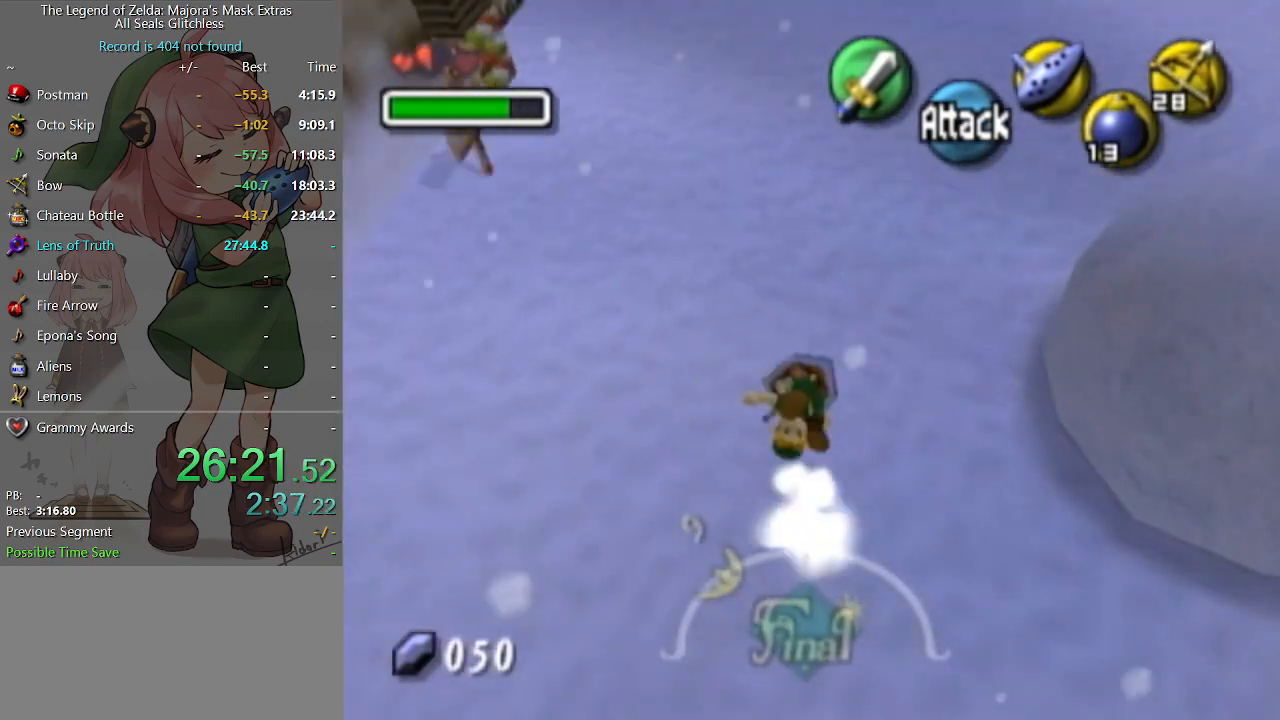
{"buttons": ["L1"], "left_stick": "up", "right_stick": "center", "events": [[500, "L1", "down"]]}